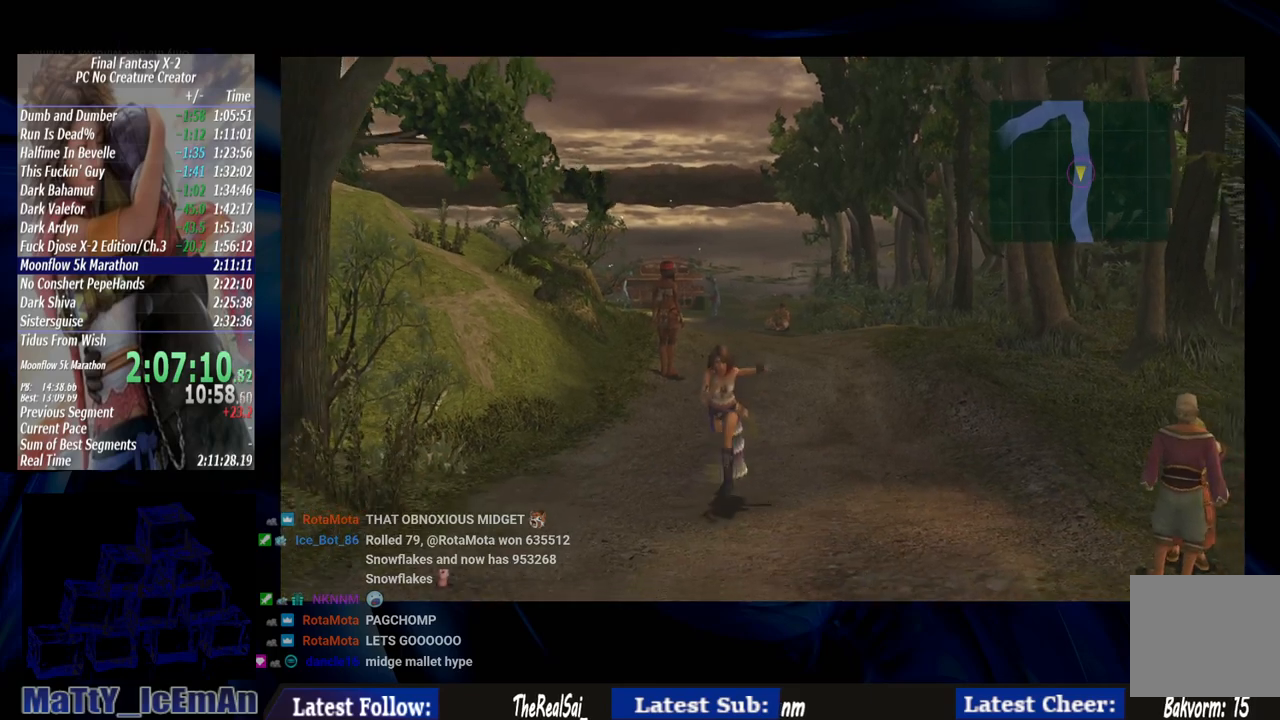
Gameplay with a controller (PlayStation layout); each line is a JSON object with the inputs held at the frame after it. "events" lists button and stick changes between this image and that frame as [ms after this image, input, new state], when the widget could be followed in between. Not read: L2 L3 R3.
{"buttons": [], "left_stick": "down", "right_stick": "center", "events": []}
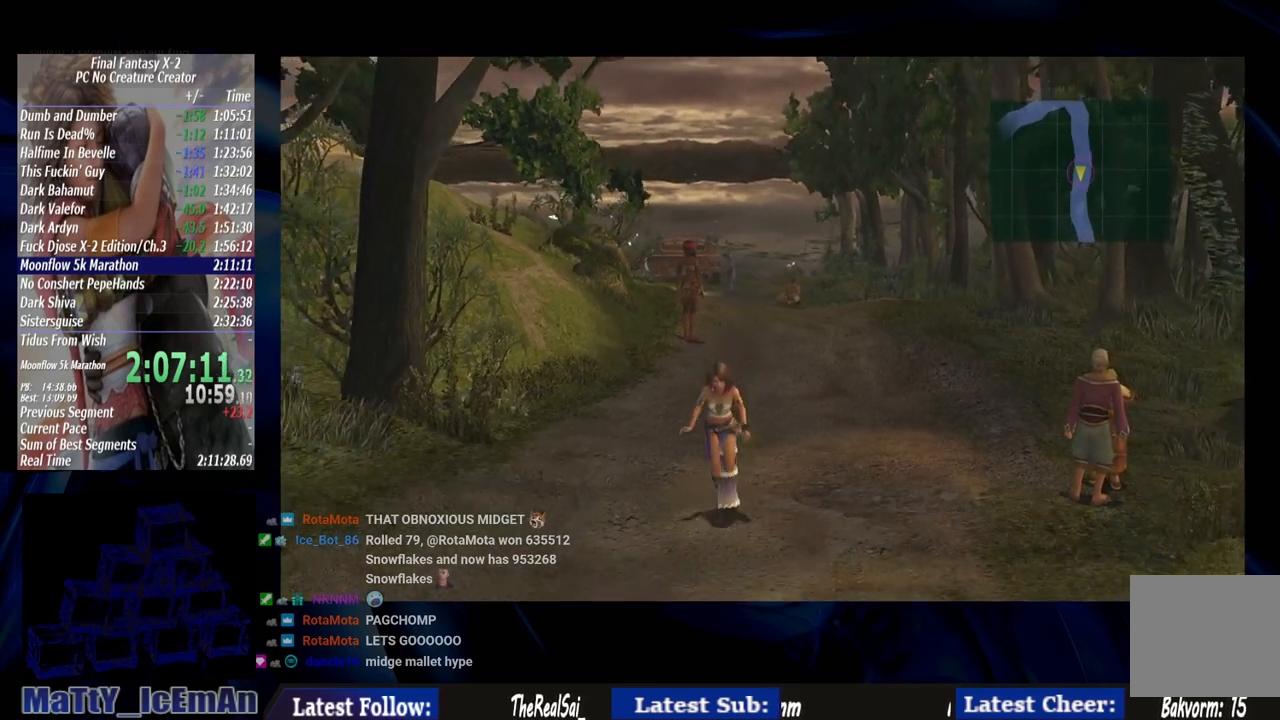
{"buttons": [], "left_stick": "down", "right_stick": "center", "events": []}
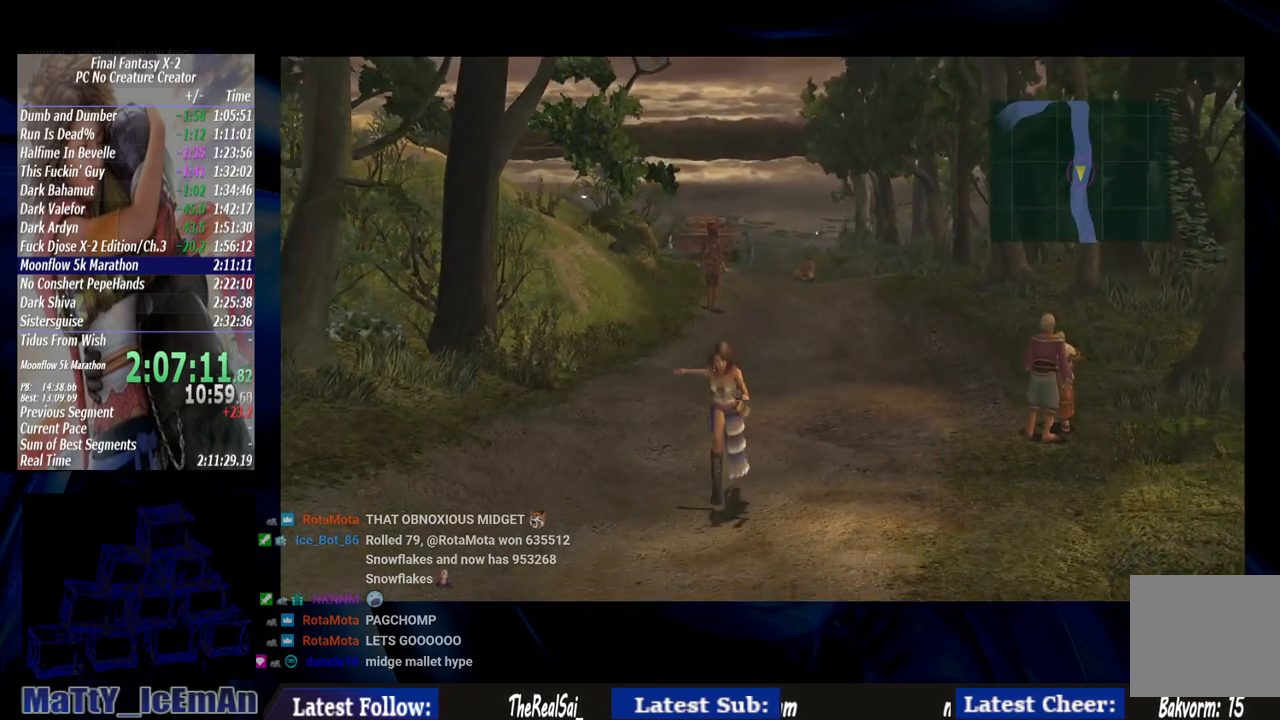
{"buttons": [], "left_stick": "down", "right_stick": "center", "events": []}
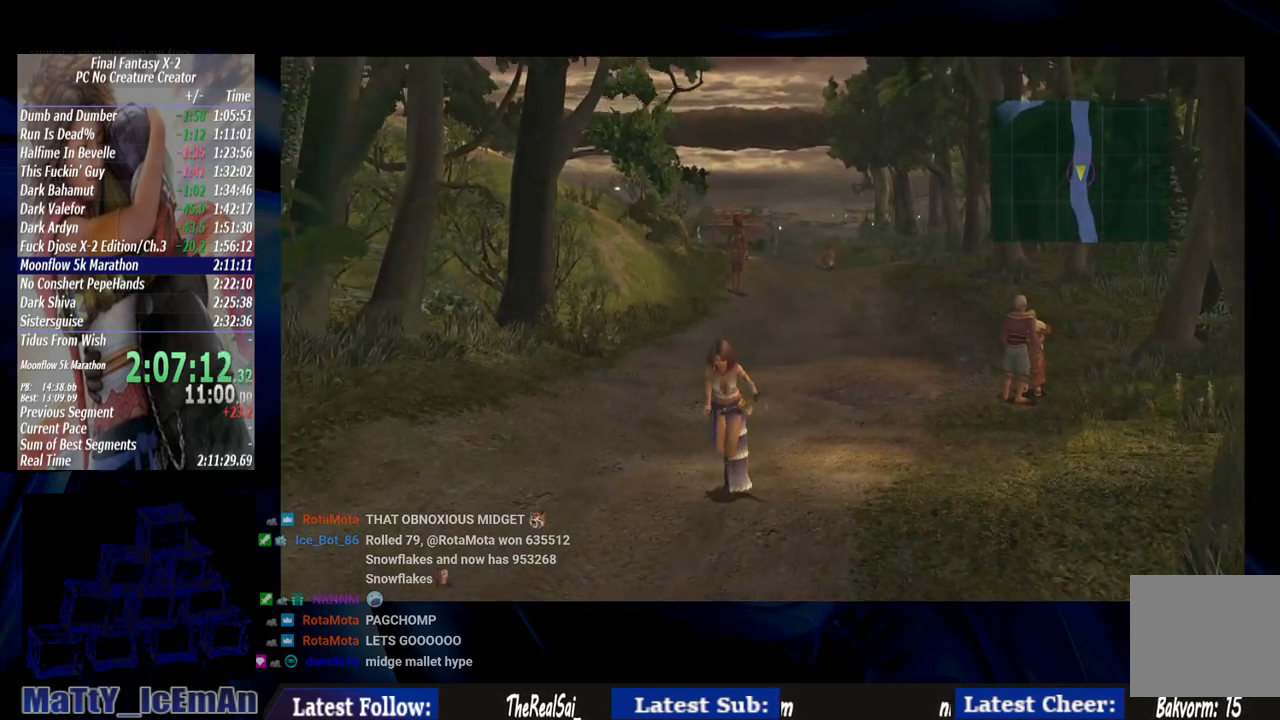
{"buttons": [], "left_stick": "down", "right_stick": "center", "events": []}
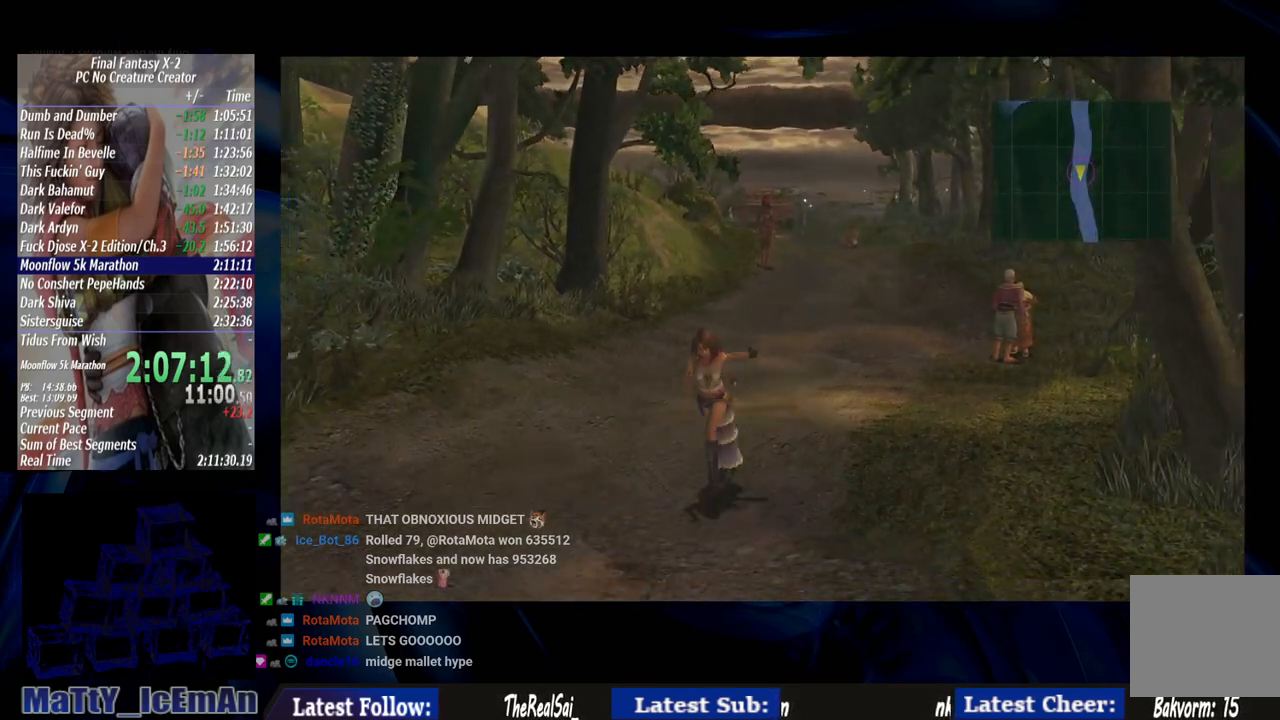
{"buttons": [], "left_stick": "down", "right_stick": "center", "events": []}
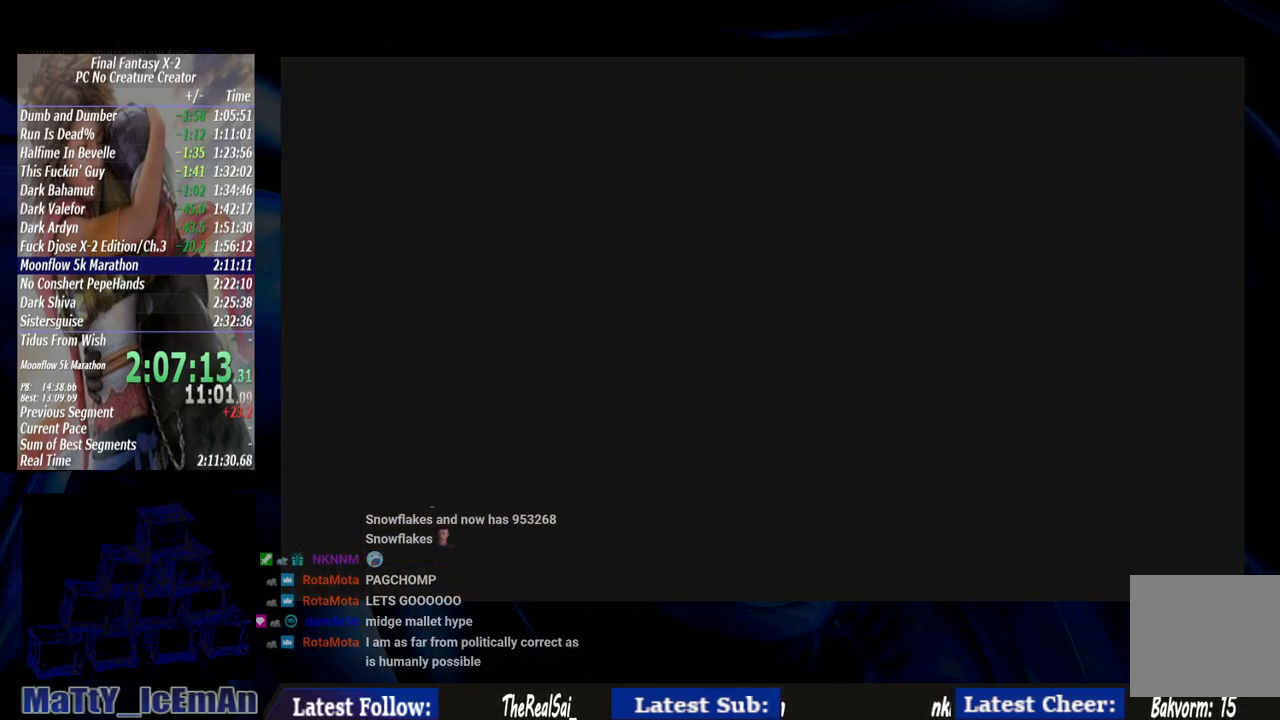
{"buttons": [], "left_stick": "down", "right_stick": "center", "events": []}
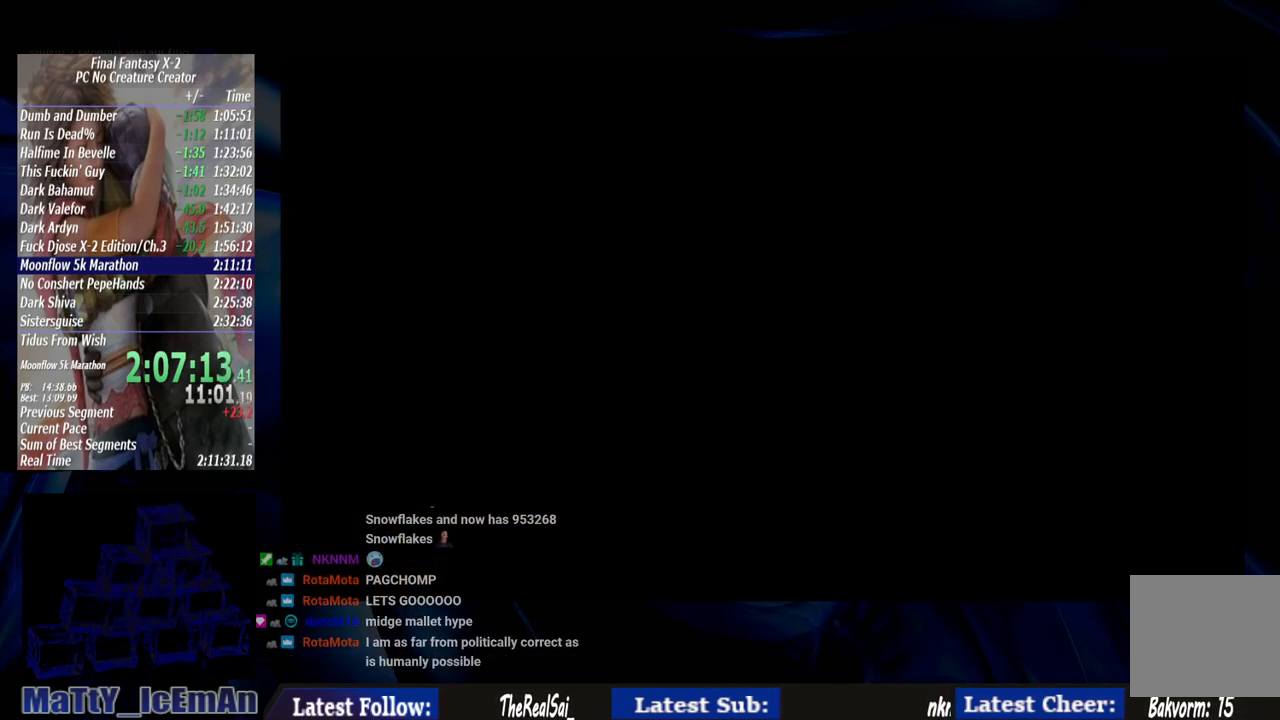
{"buttons": [], "left_stick": "center", "right_stick": "center", "events": [[33, "left_stick", "center"]]}
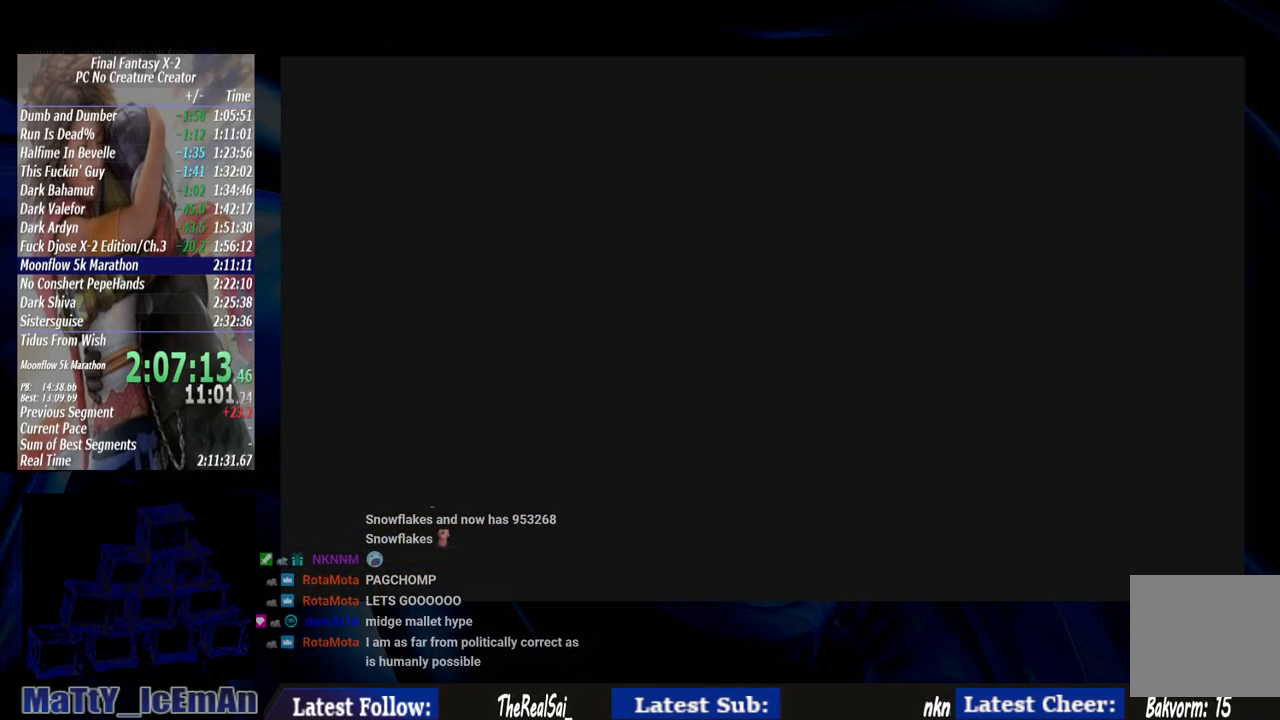
{"buttons": [], "left_stick": "down", "right_stick": "center", "events": [[333, "left_stick", "down"]]}
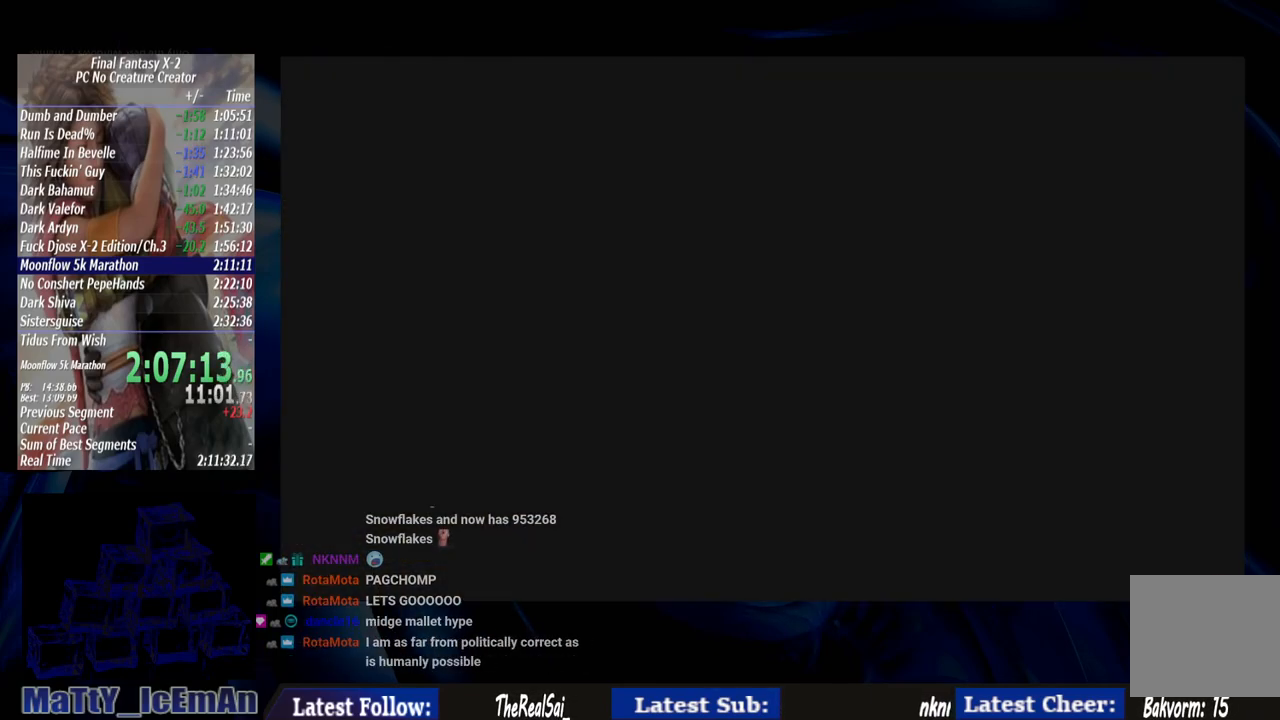
{"buttons": [], "left_stick": "down", "right_stick": "center", "events": []}
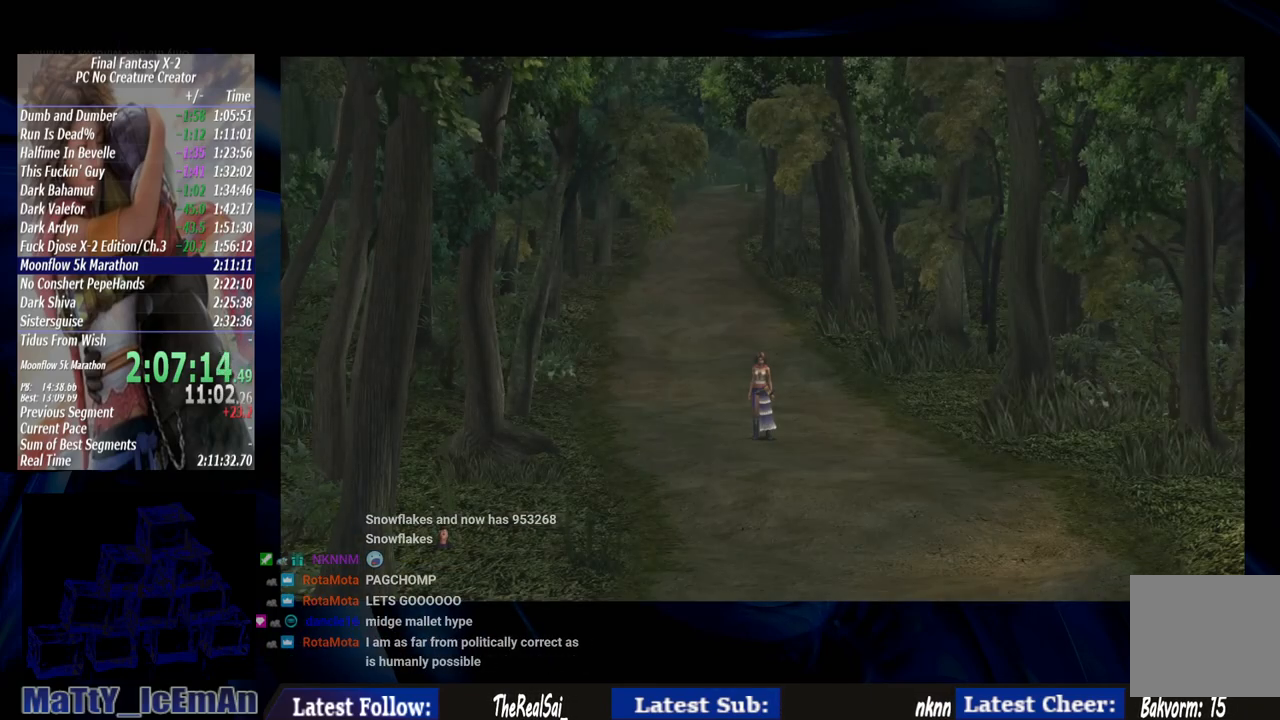
{"buttons": [], "left_stick": "down", "right_stick": "center", "events": []}
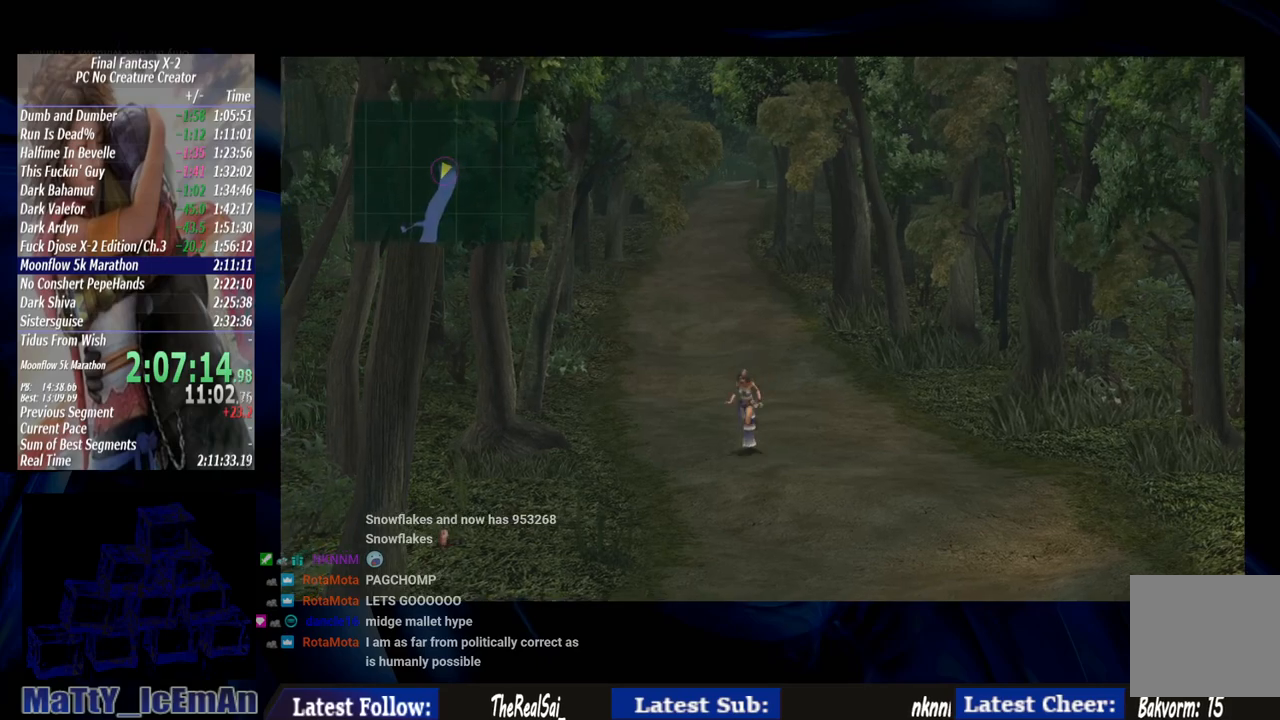
{"buttons": [], "left_stick": "down", "right_stick": "center", "events": []}
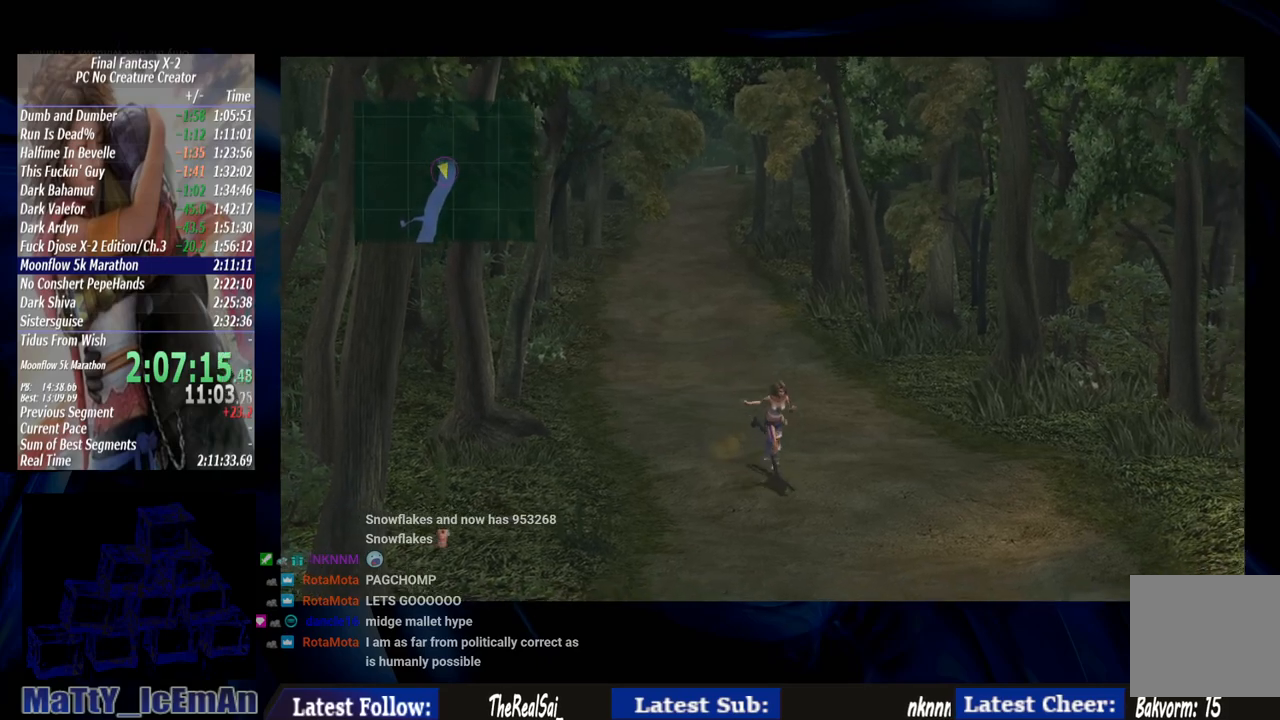
{"buttons": [], "left_stick": "down", "right_stick": "center", "events": []}
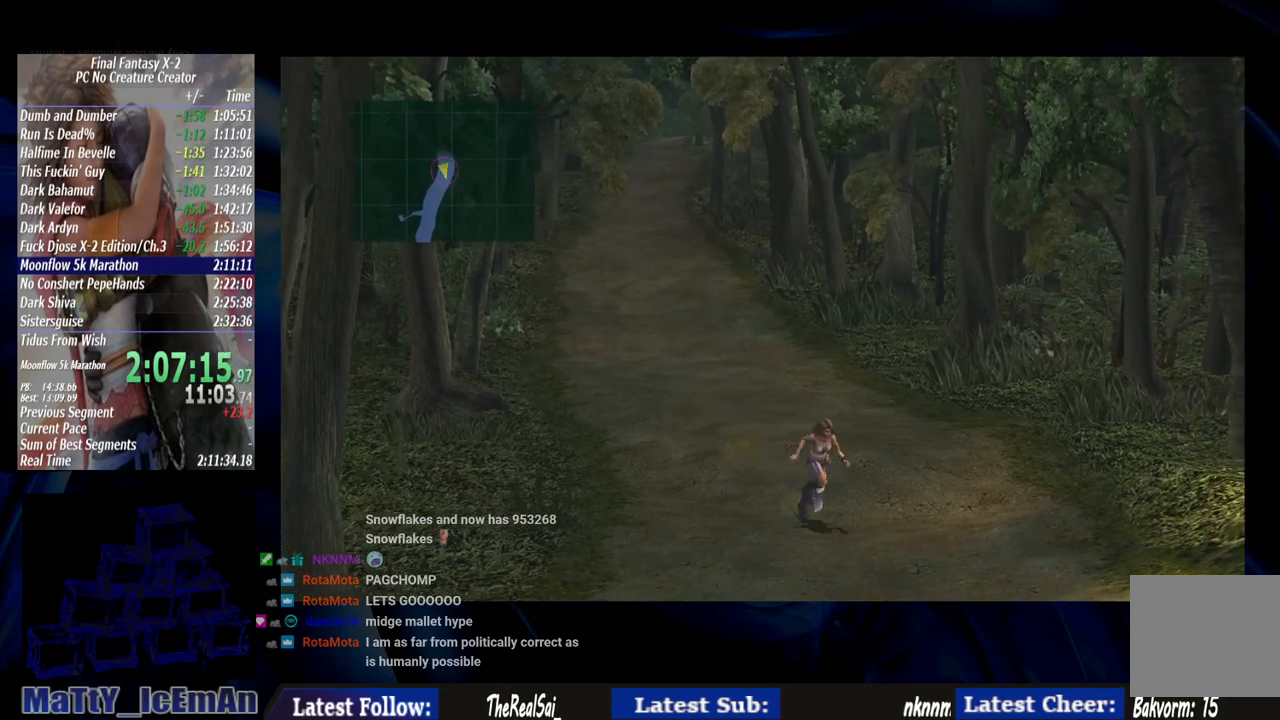
{"buttons": [], "left_stick": "down", "right_stick": "center", "events": []}
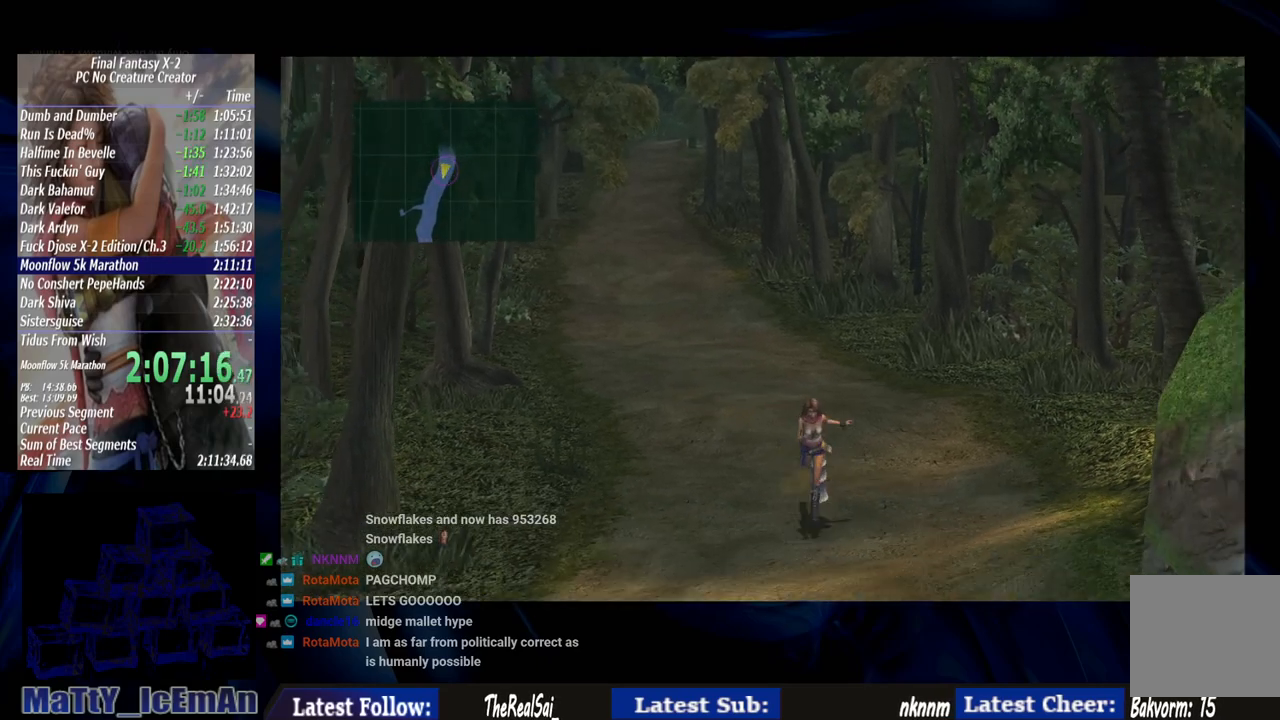
{"buttons": [], "left_stick": "down", "right_stick": "center", "events": []}
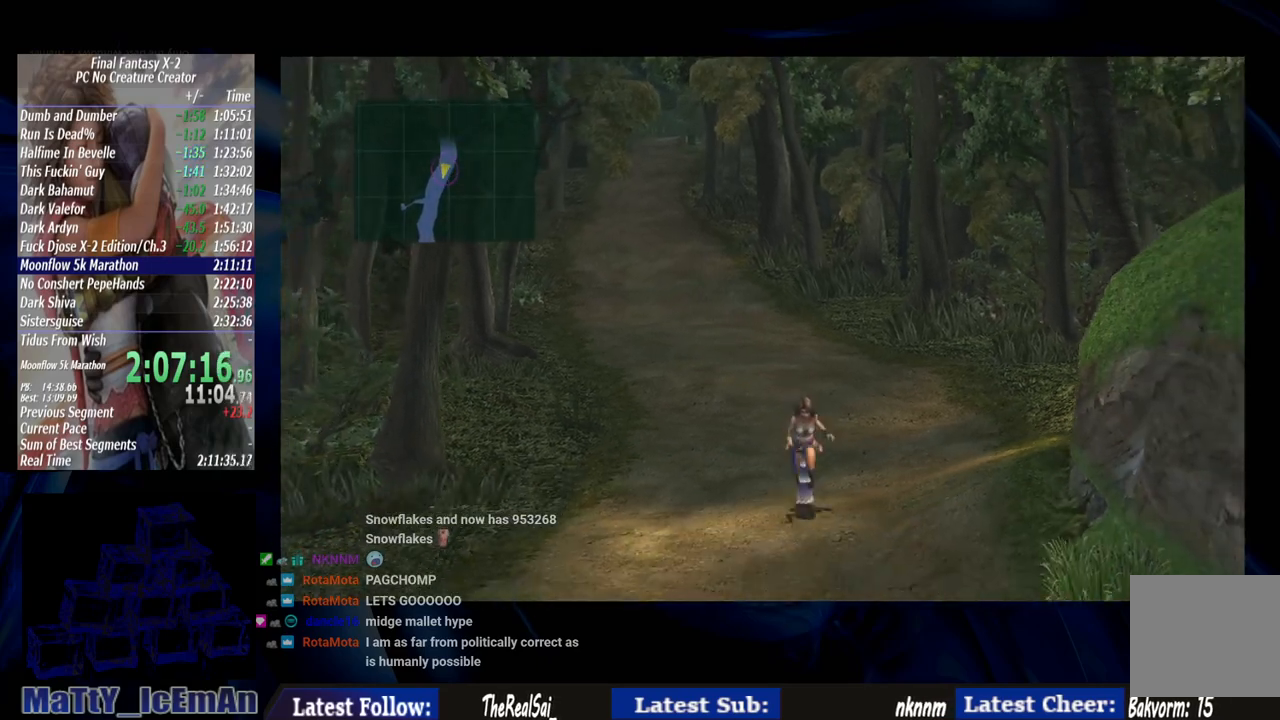
{"buttons": [], "left_stick": "down", "right_stick": "center", "events": []}
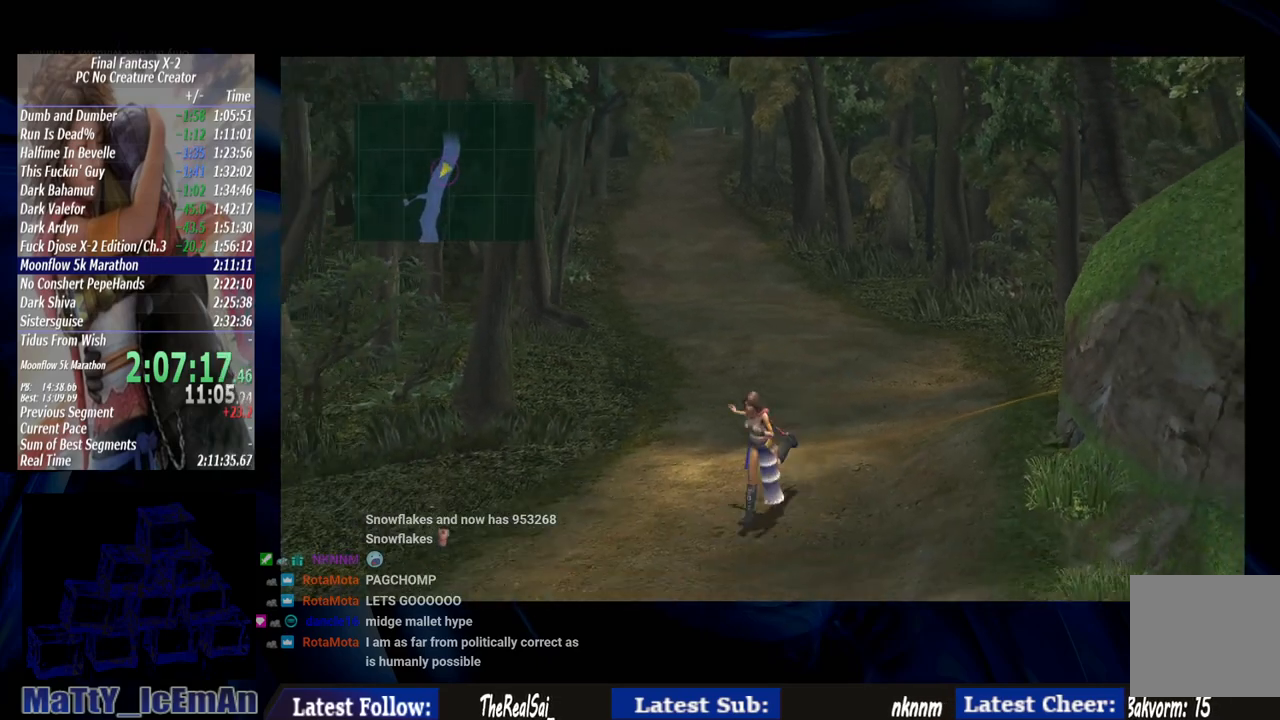
{"buttons": [], "left_stick": "down", "right_stick": "center", "events": []}
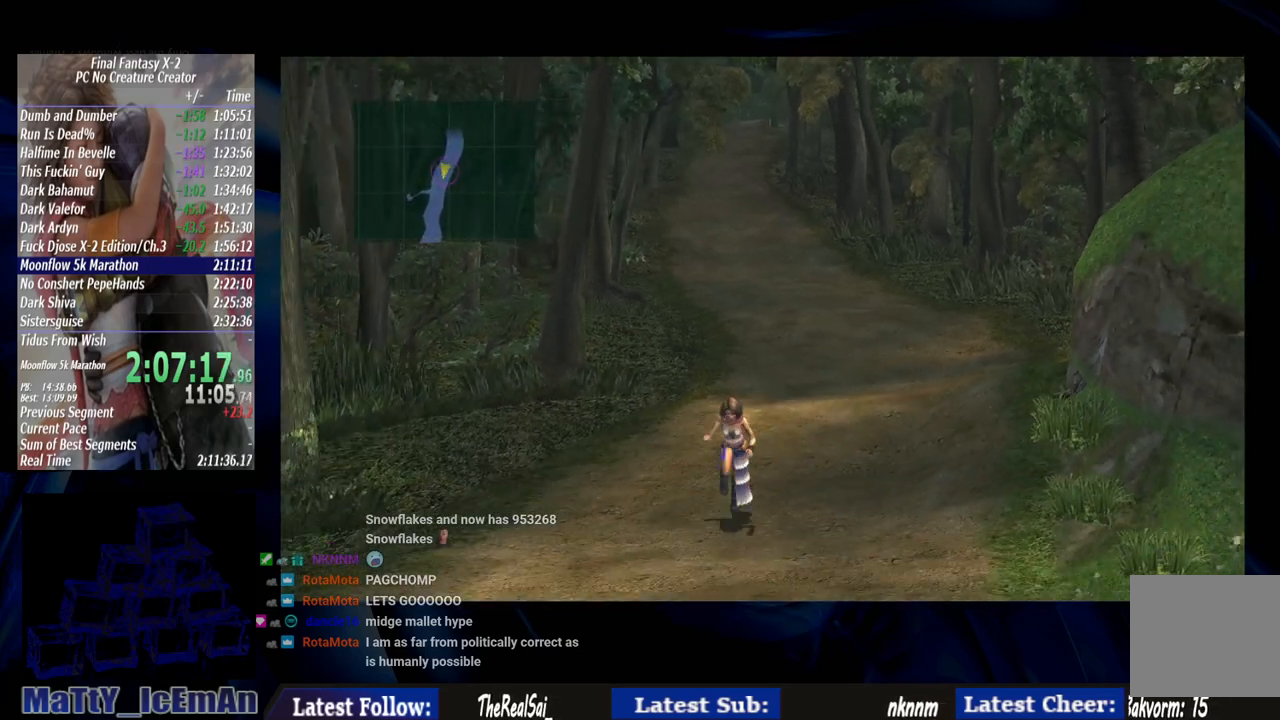
{"buttons": [], "left_stick": "down", "right_stick": "center", "events": []}
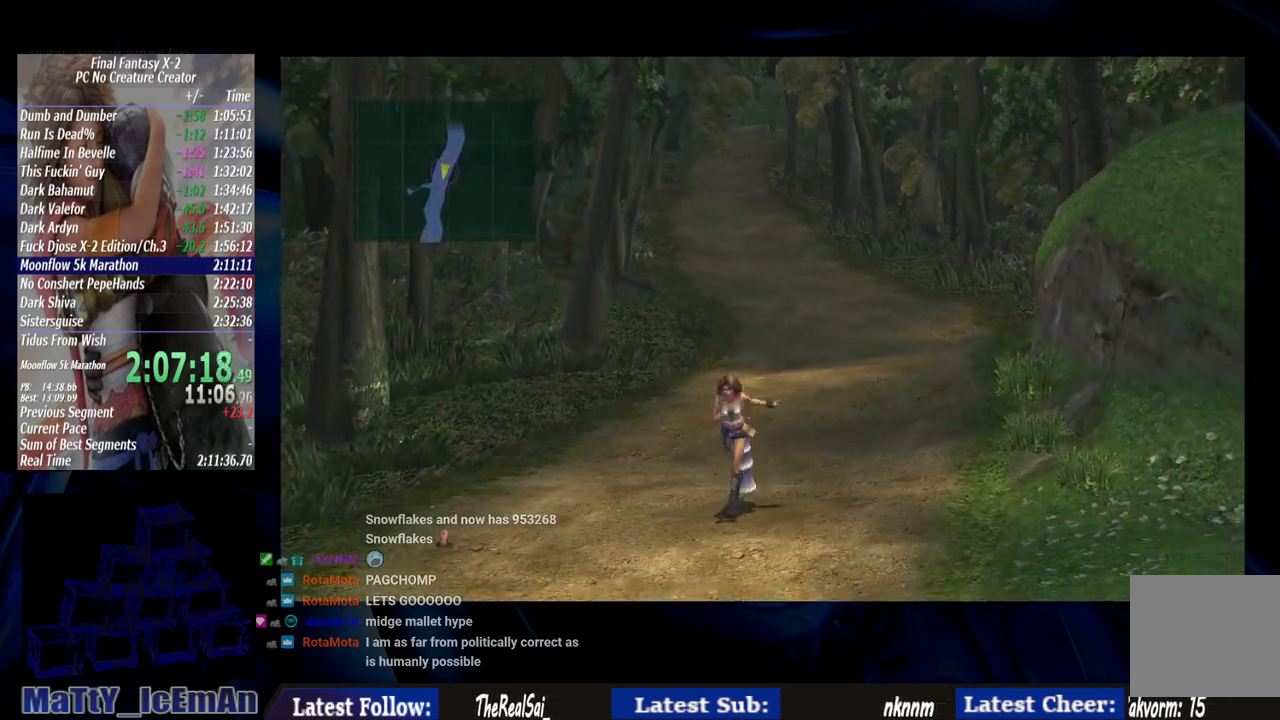
{"buttons": [], "left_stick": "down", "right_stick": "center", "events": []}
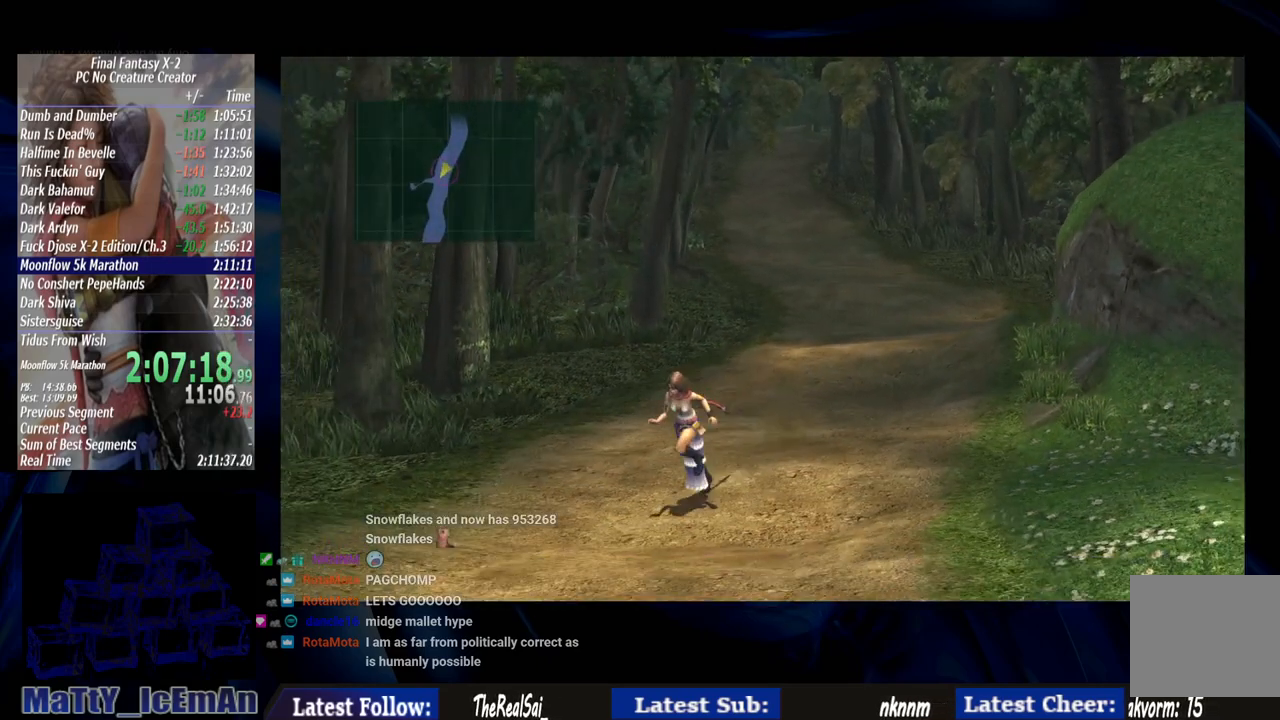
{"buttons": [], "left_stick": "down", "right_stick": "center", "events": []}
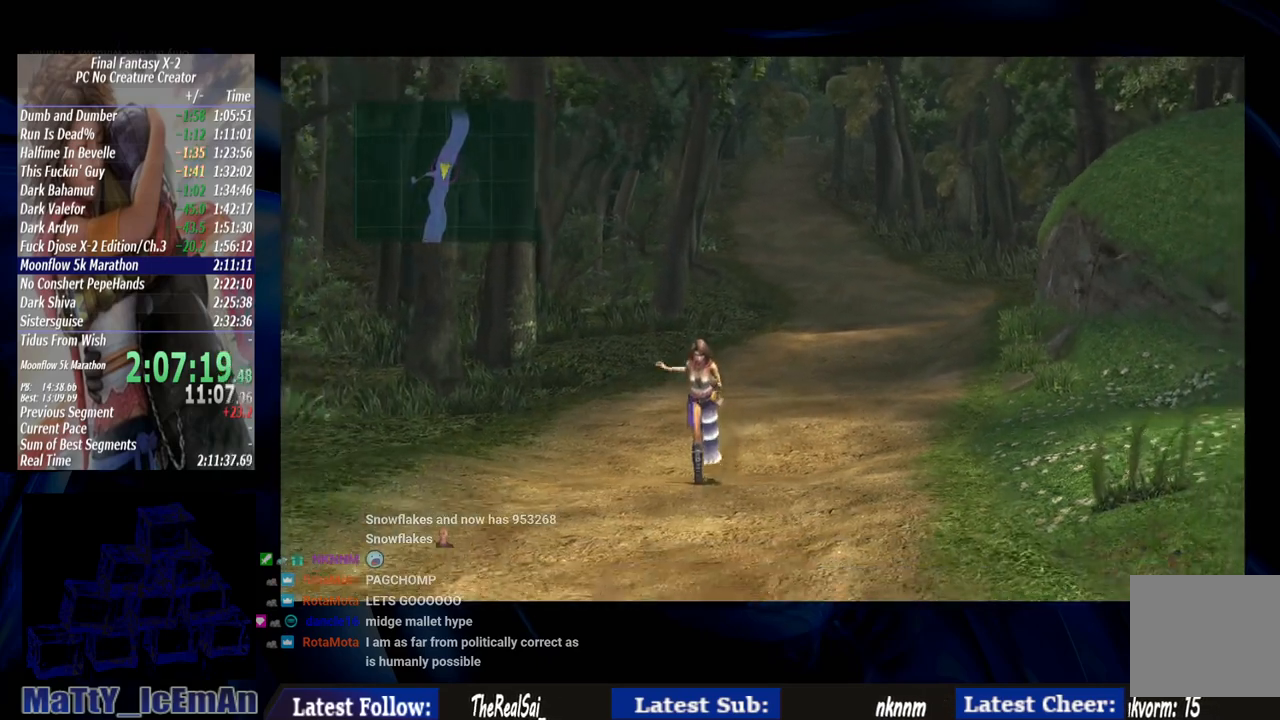
{"buttons": [], "left_stick": "down", "right_stick": "center", "events": []}
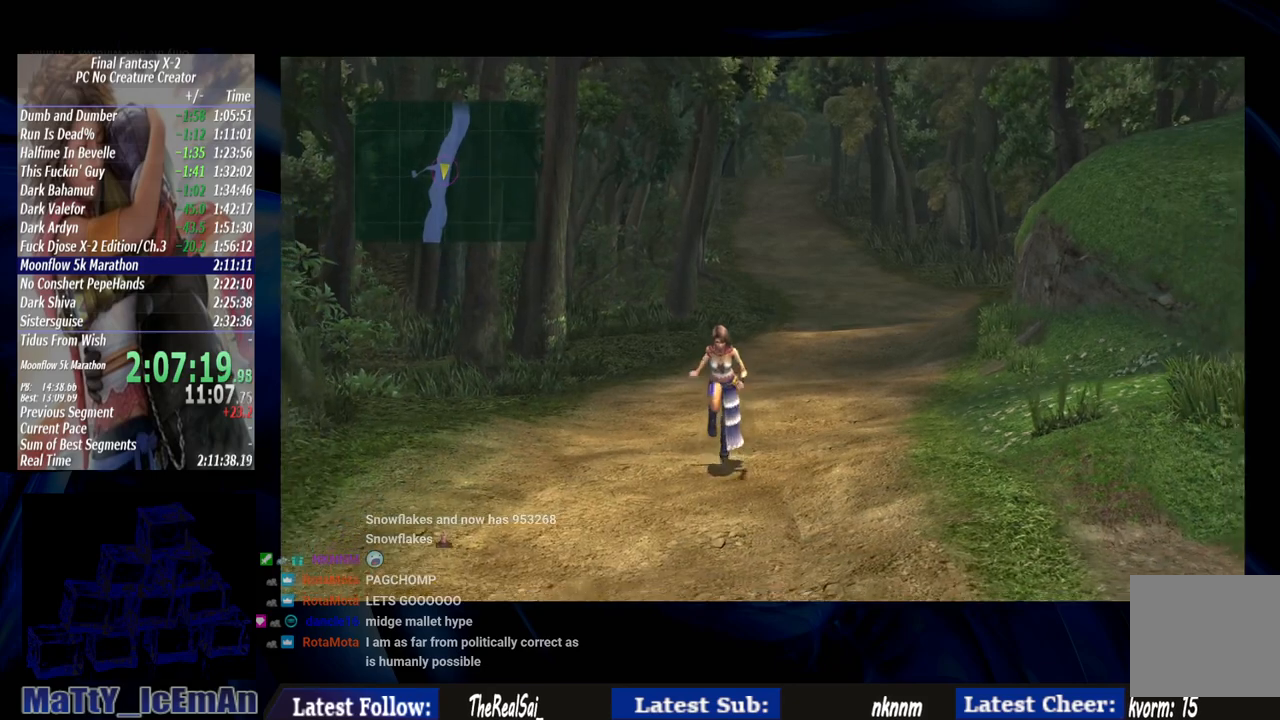
{"buttons": [], "left_stick": "down", "right_stick": "center", "events": []}
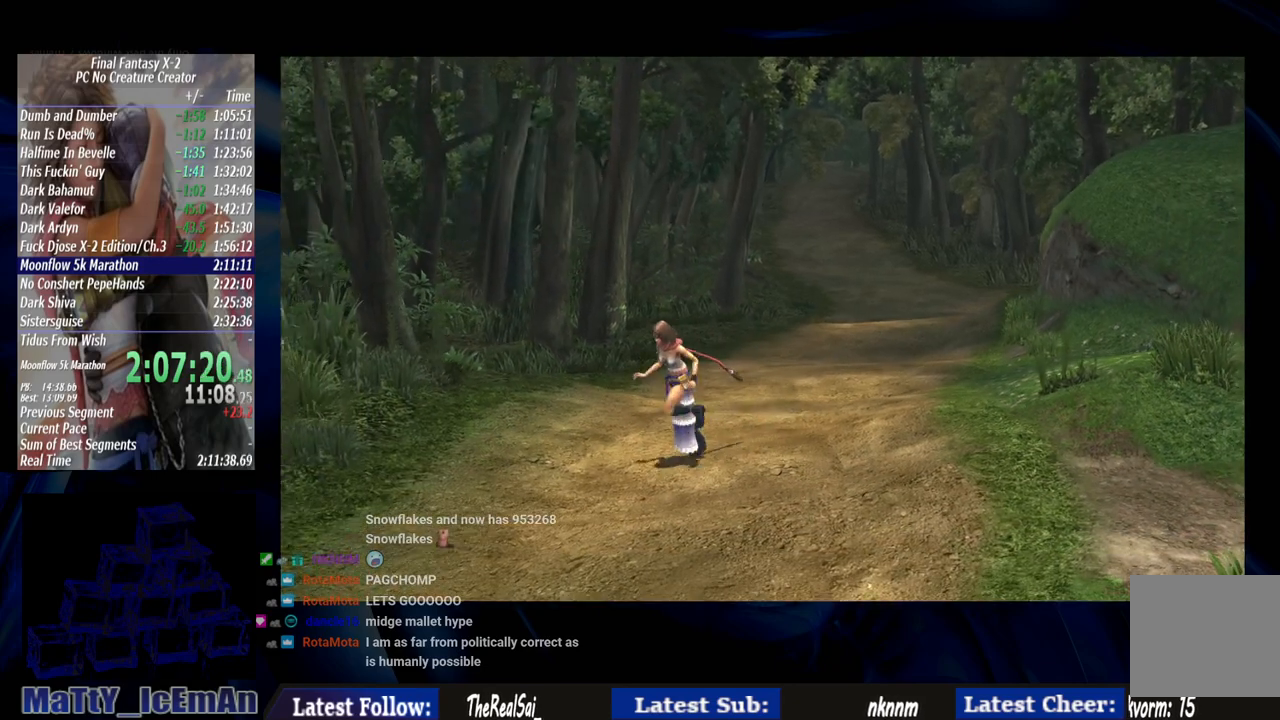
{"buttons": [], "left_stick": "down", "right_stick": "center", "events": []}
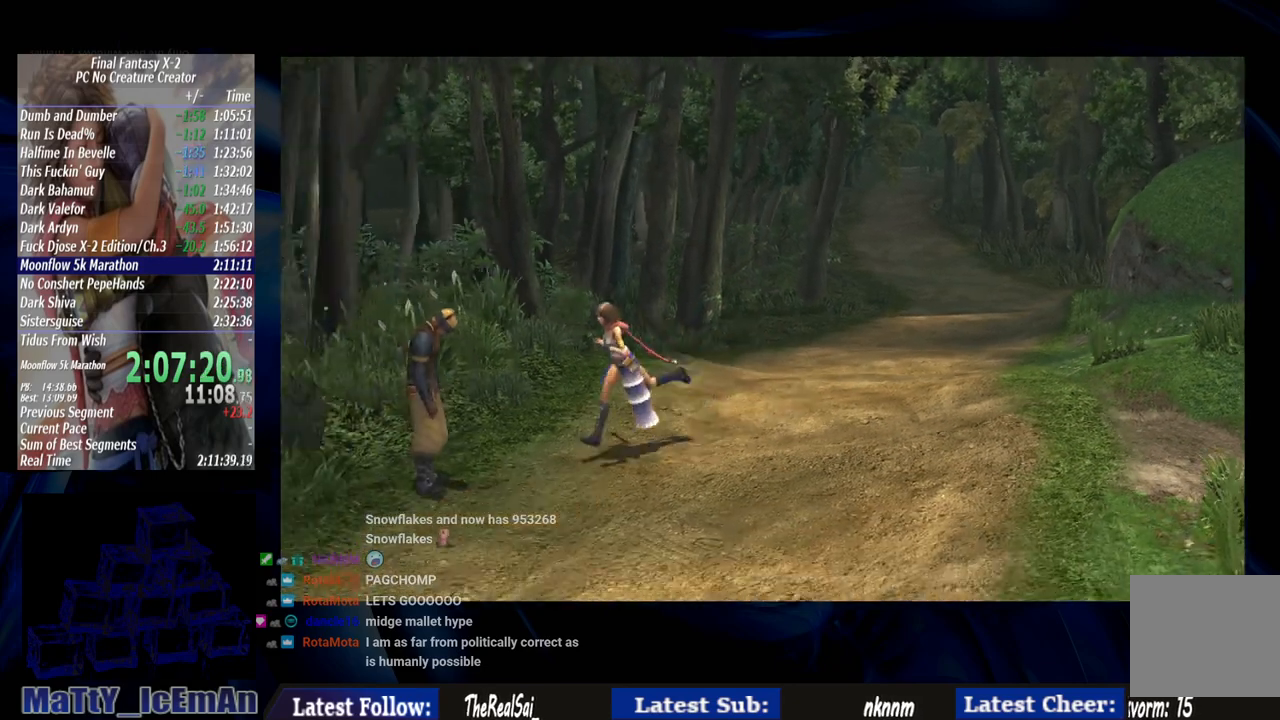
{"buttons": ["CROSS", "R1"], "left_stick": "center", "right_stick": "center", "events": [[200, "CROSS", "down"], [233, "R1", "down"], [367, "CROSS", "up"], [400, "R1", "up"], [433, "CROSS", "down"], [467, "R1", "down"], [467, "left_stick", "center"]]}
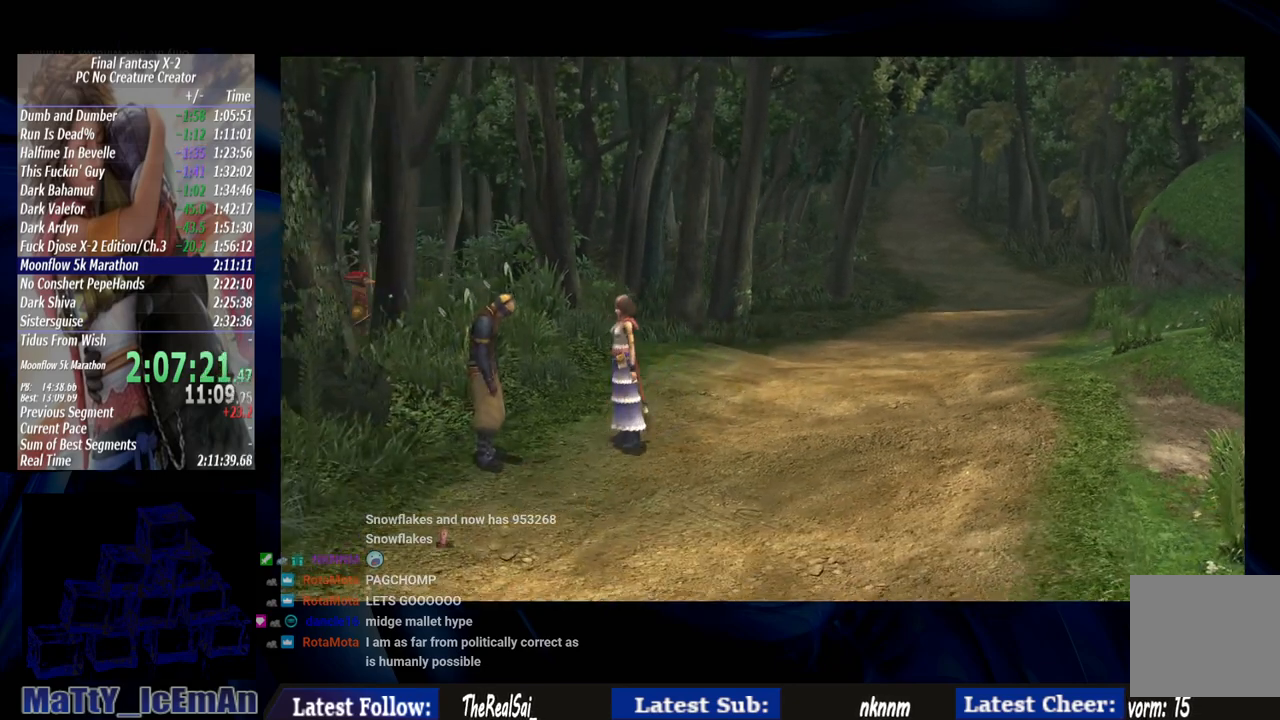
{"buttons": ["CROSS"], "left_stick": "center", "right_stick": "center", "events": [[67, "CROSS", "up"], [67, "R1", "up"], [133, "CROSS", "down"], [167, "R1", "down"], [267, "CROSS", "up"], [267, "R1", "up"], [333, "CROSS", "down"], [333, "R1", "down"], [433, "CROSS", "up"], [433, "R1", "up"], [500, "CROSS", "down"]]}
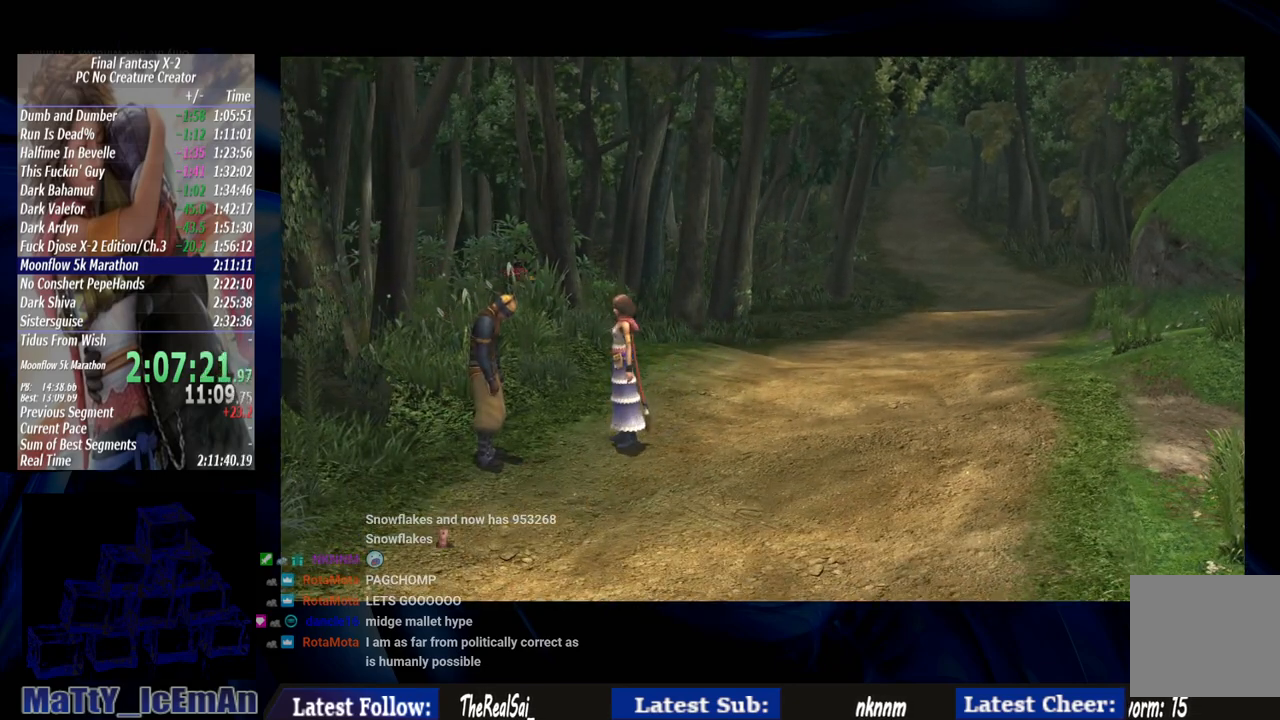
{"buttons": ["CROSS"], "left_stick": "center", "right_stick": "center", "events": [[33, "R1", "down"], [133, "CROSS", "up"], [133, "R1", "up"], [200, "CROSS", "down"], [233, "R1", "down"], [300, "CROSS", "up"], [333, "R1", "up"], [400, "CROSS", "down"]]}
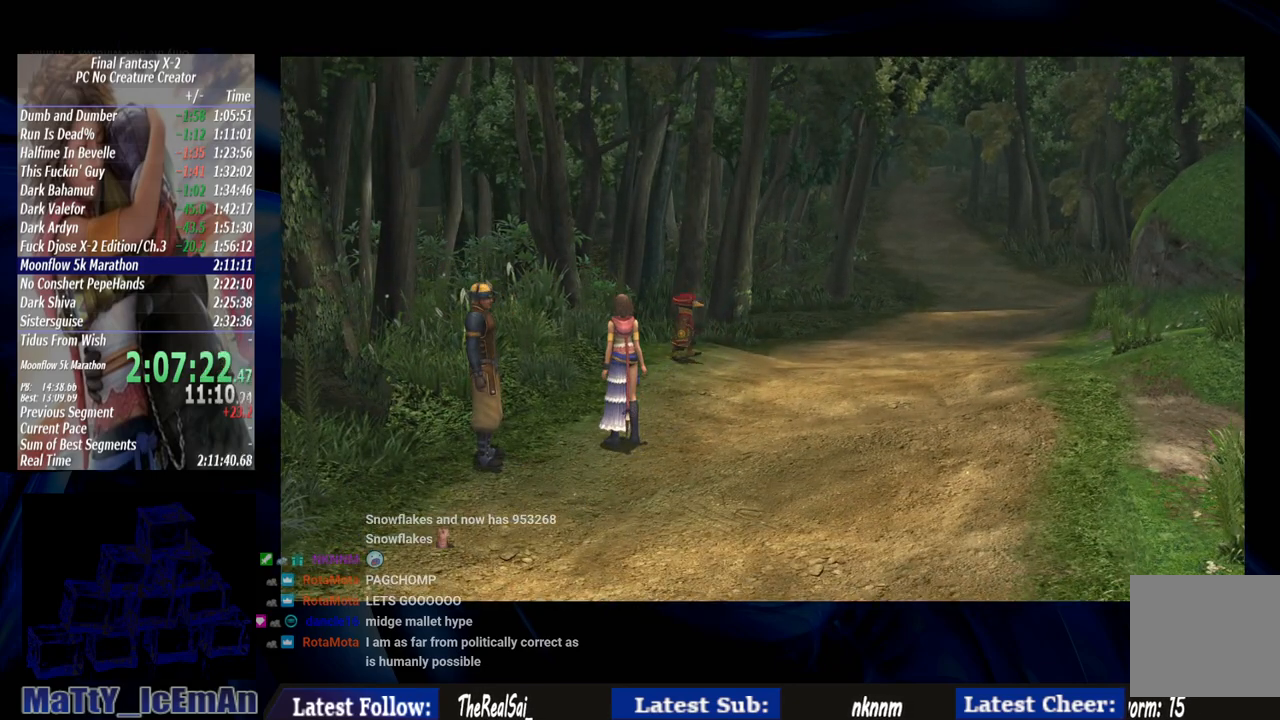
{"buttons": ["CROSS"], "left_stick": "center", "right_stick": "center", "events": [[33, "CROSS", "up"], [100, "CROSS", "down"], [233, "CROSS", "up"], [300, "CROSS", "down"], [400, "CROSS", "up"], [500, "CROSS", "down"]]}
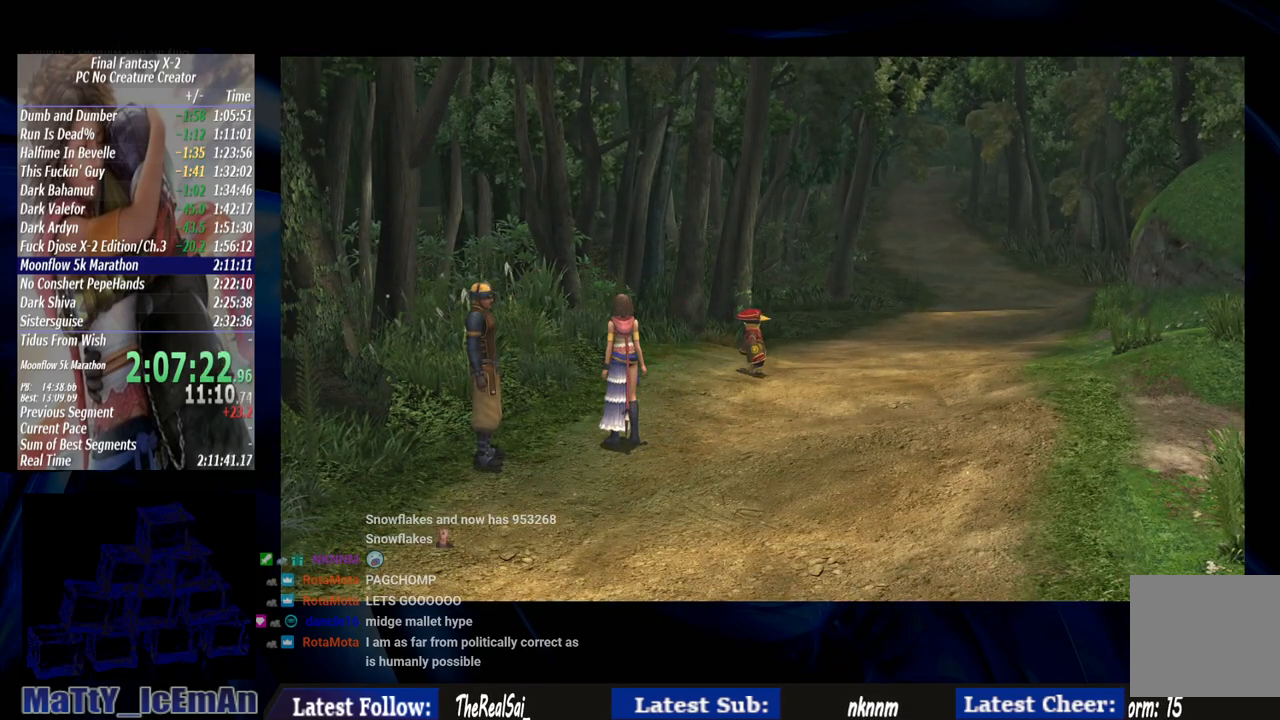
{"buttons": [], "left_stick": "center", "right_stick": "center", "events": [[100, "CROSS", "up"], [200, "CROSS", "down"], [300, "CROSS", "up"], [367, "CROSS", "down"], [467, "CROSS", "up"]]}
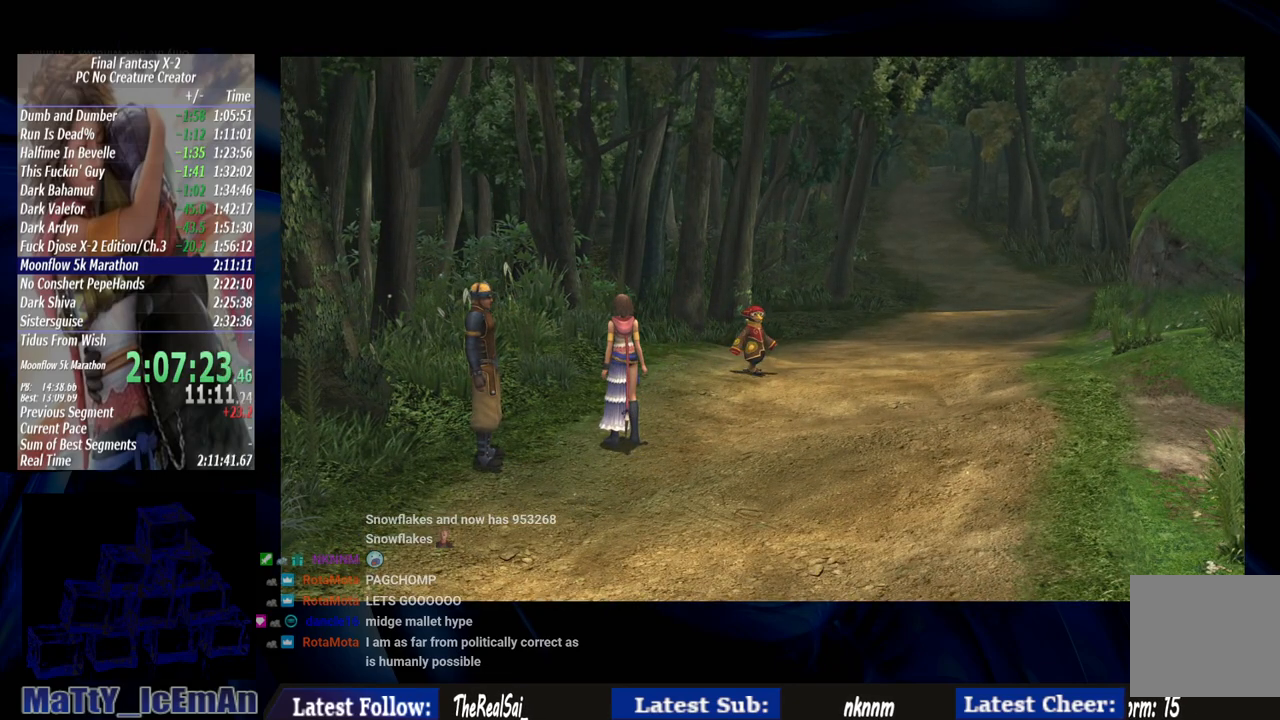
{"buttons": [], "left_stick": "center", "right_stick": "center", "events": [[33, "CROSS", "down"], [167, "CROSS", "up"], [233, "CROSS", "down"], [333, "CROSS", "up"], [400, "CROSS", "down"], [500, "CROSS", "up"]]}
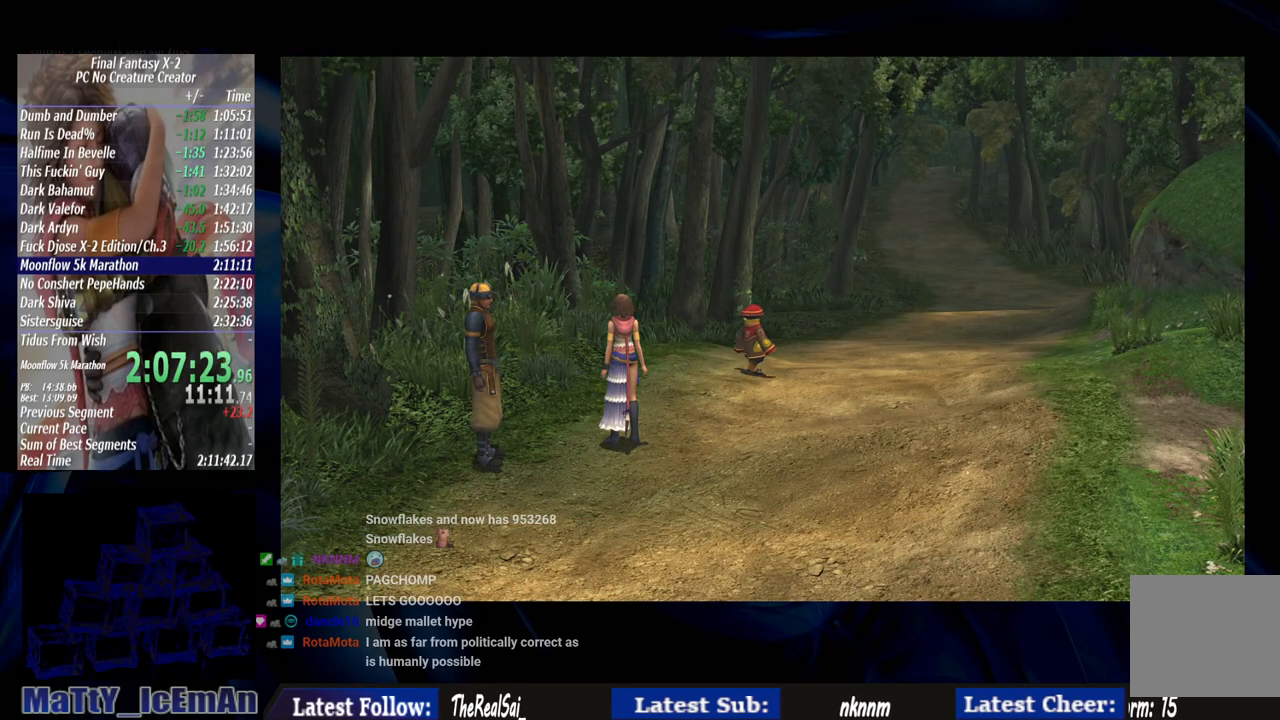
{"buttons": ["CROSS"], "left_stick": "center", "right_stick": "center", "events": [[67, "CROSS", "down"], [167, "CROSS", "up"], [267, "CROSS", "down"], [367, "CROSS", "up"], [433, "CROSS", "down"]]}